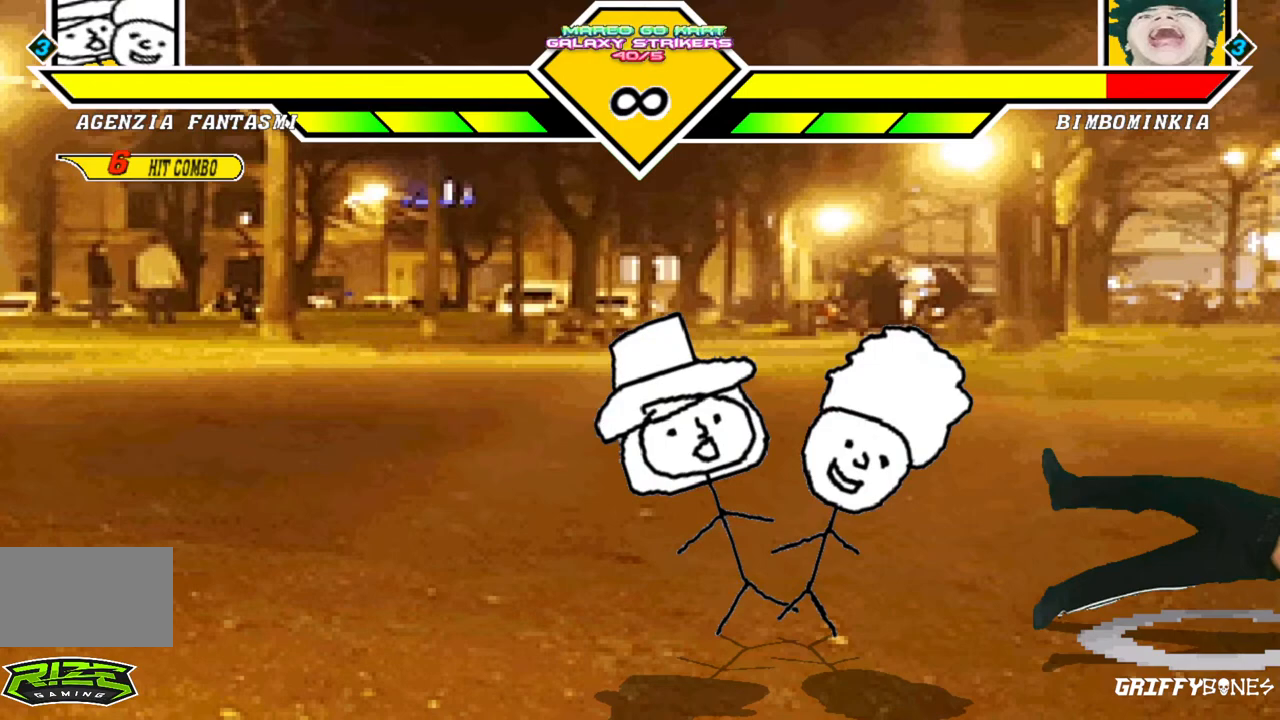
Gameplay with a controller (arcade stick); each line is a JSON object with the inputs held at the frame after it (dt_ms = milliseconds from this image to that frame). "events" lists button and stick changes between this image and that frame as [ms after this image, input, new state], when the widget could be followed in between. Not read: L3 R3.
{"dt_ms": 500, "buttons": ["DPAD_RIGHT"], "events": []}
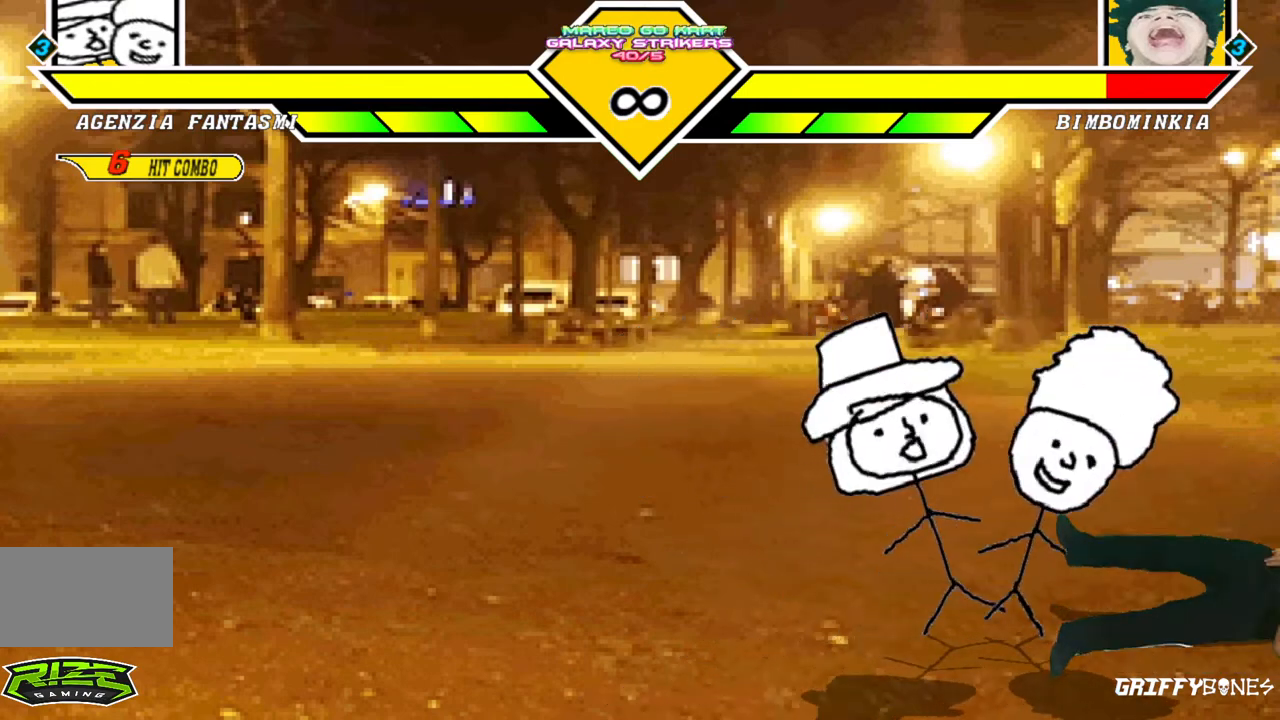
{"dt_ms": 500, "buttons": ["DPAD_RIGHT"], "events": []}
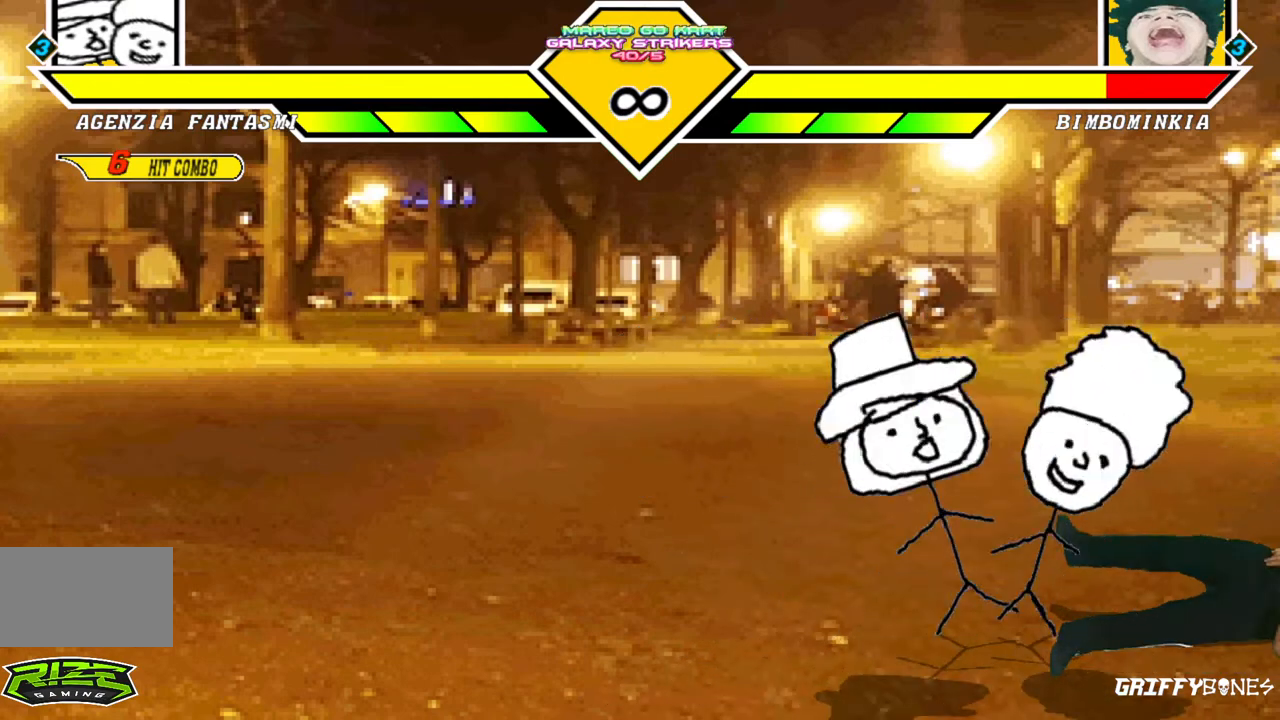
{"dt_ms": 500, "buttons": [], "events": [[233, "DPAD_RIGHT", "up"]]}
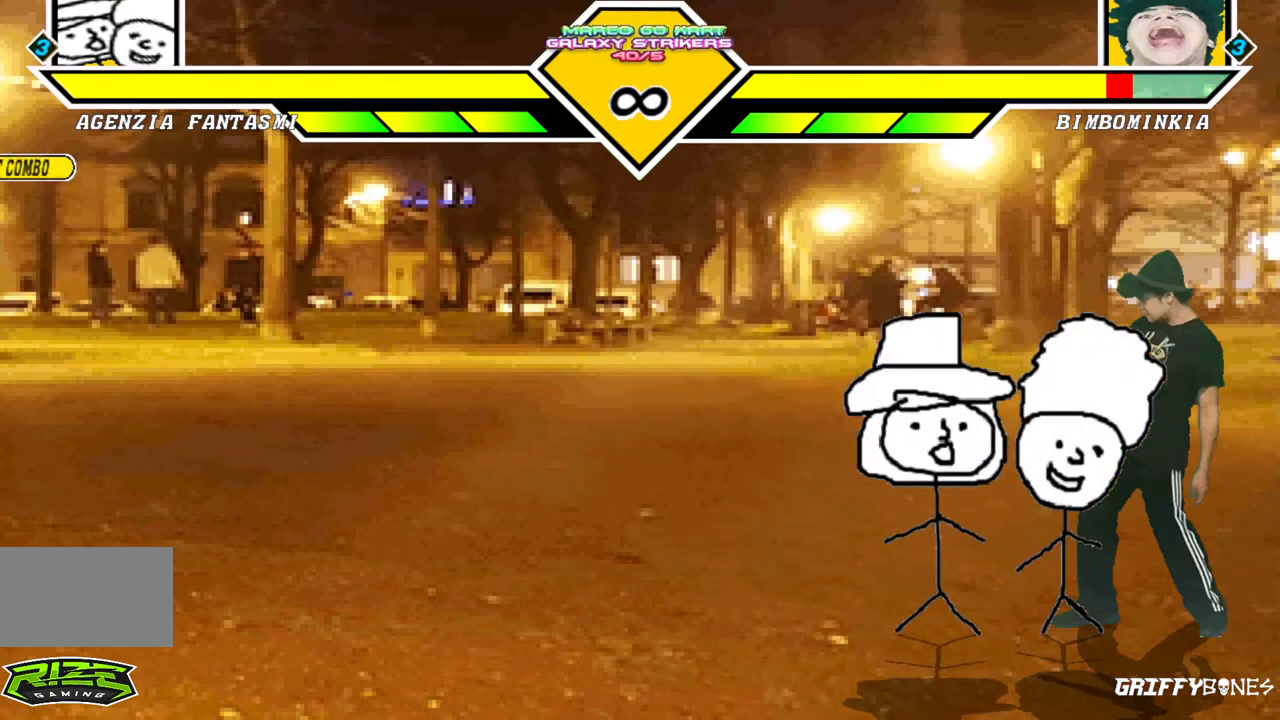
{"dt_ms": 500, "buttons": [], "events": []}
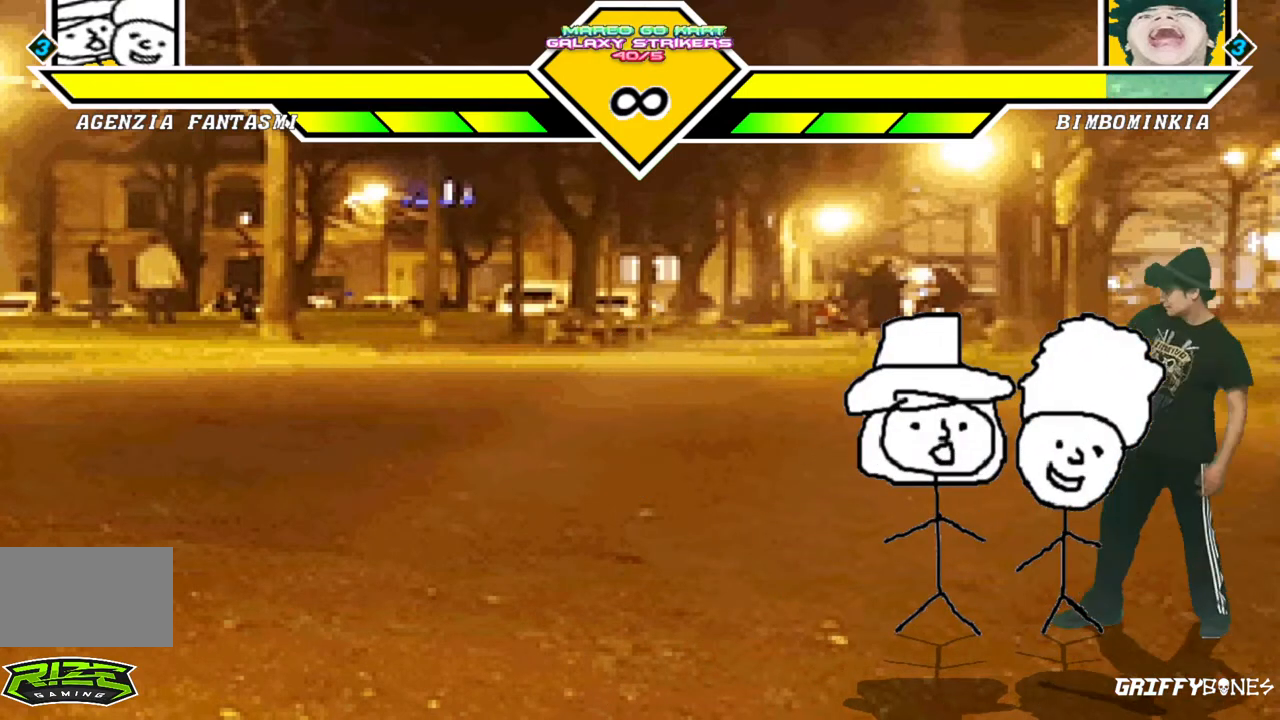
{"dt_ms": 500, "buttons": [], "events": []}
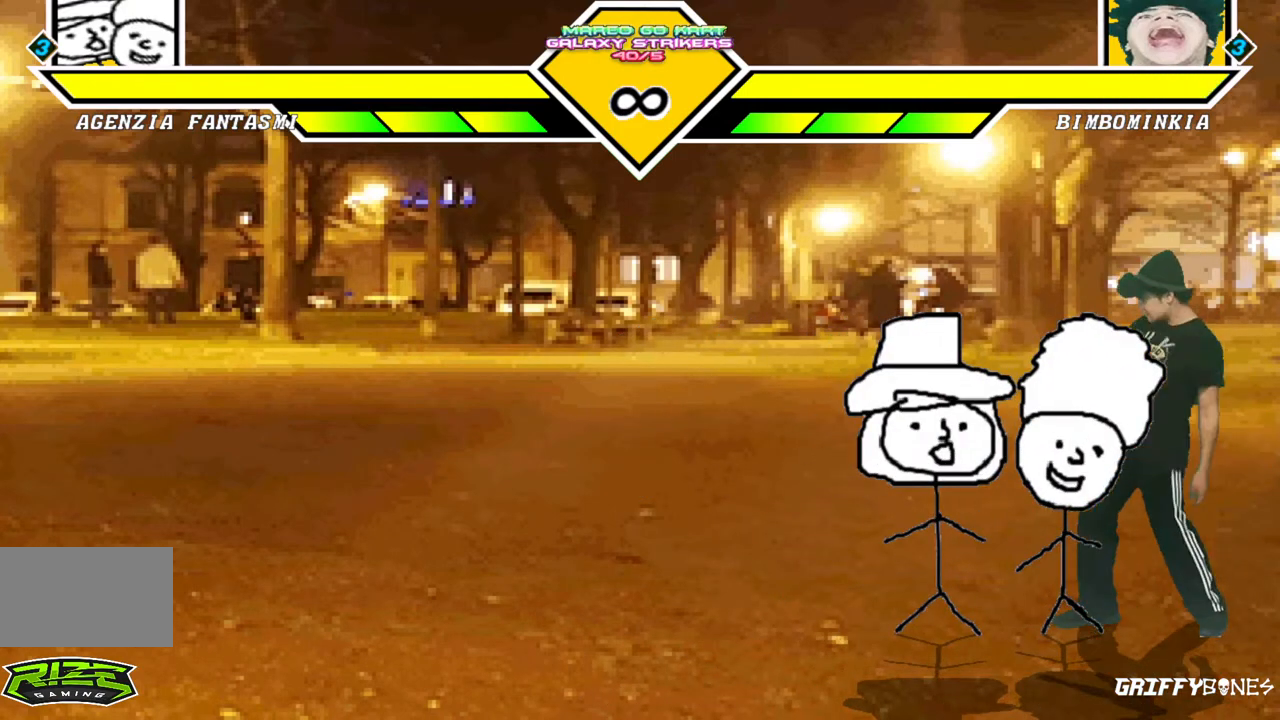
{"dt_ms": 500, "buttons": ["DPAD_RIGHT"], "events": [[317, "DPAD_DOWN", "down"], [400, "DPAD_RIGHT", "down"], [450, "DPAD_DOWN", "up"]]}
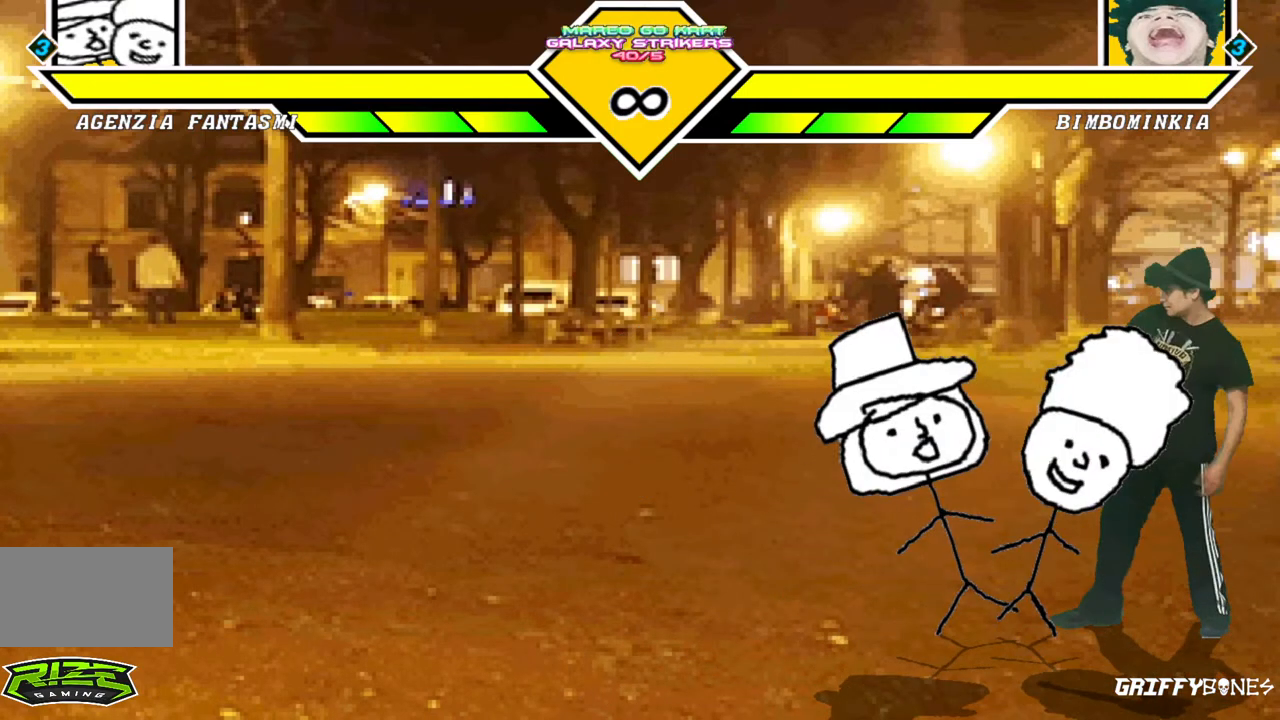
{"dt_ms": 500, "buttons": [], "events": [[33, "DPAD_RIGHT", "up"]]}
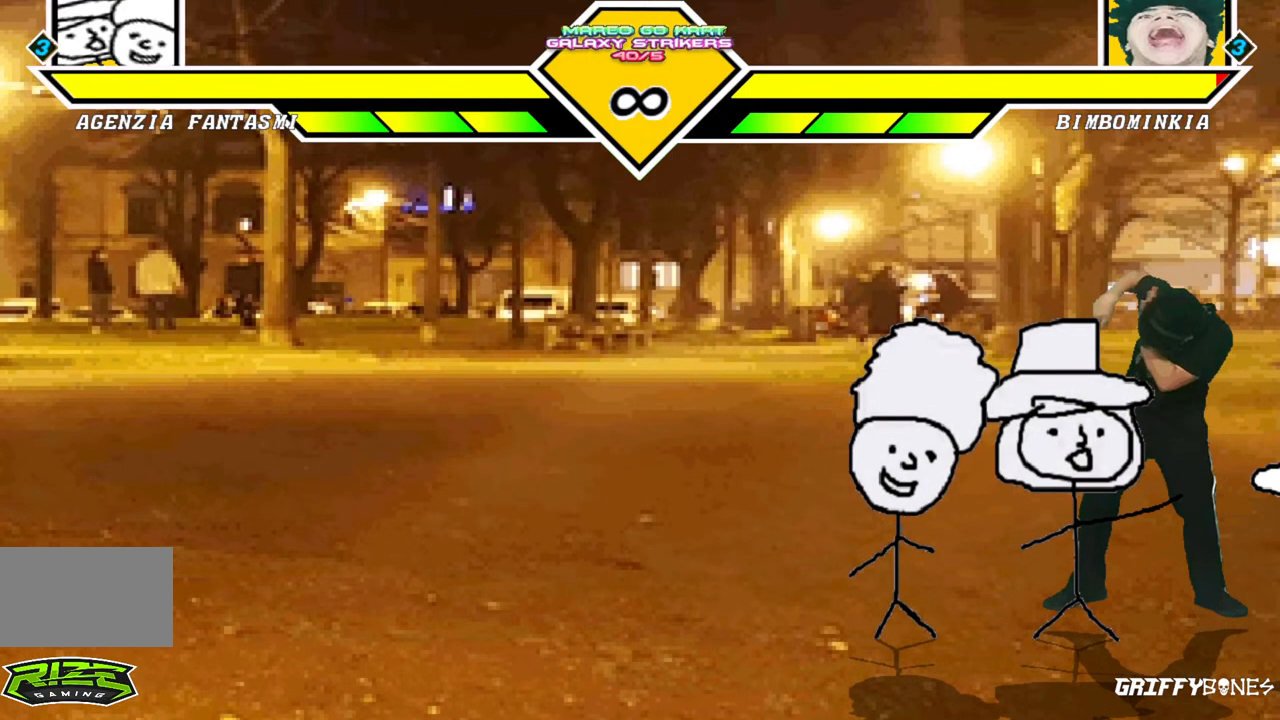
{"dt_ms": 500, "buttons": [], "events": []}
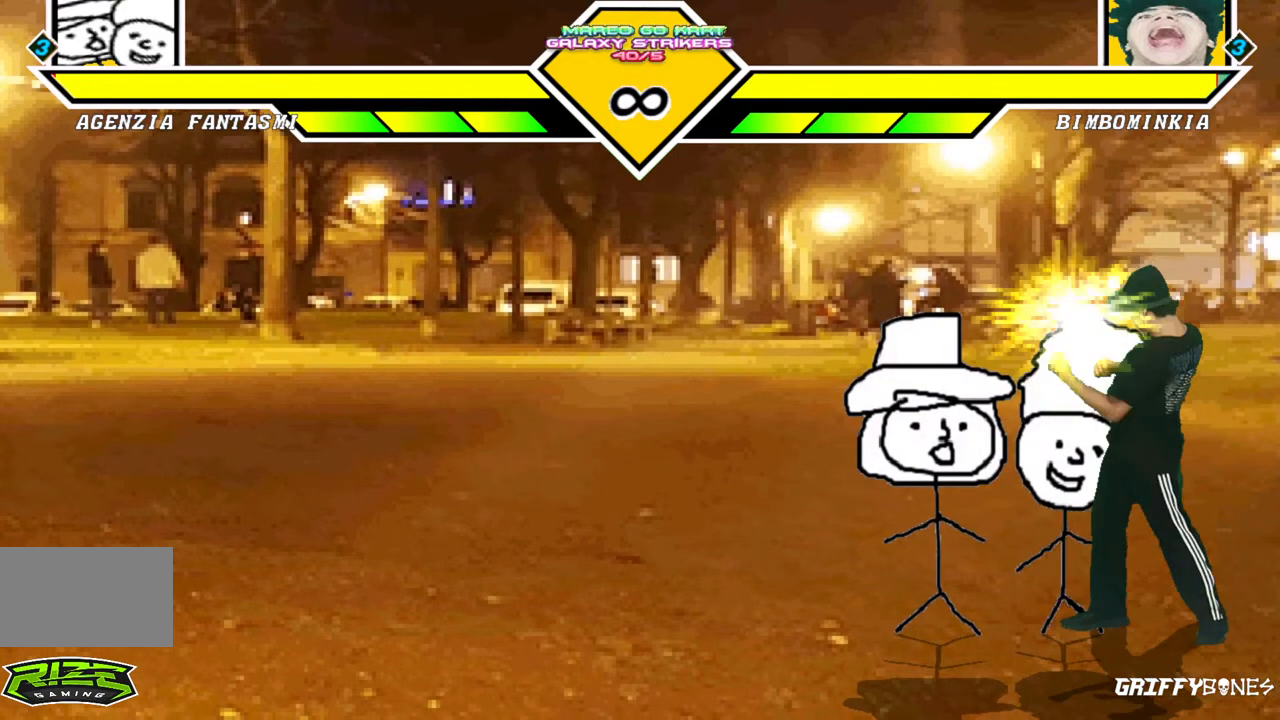
{"dt_ms": 500, "buttons": ["DPAD_RIGHT"], "events": [[400, "DPAD_RIGHT", "down"]]}
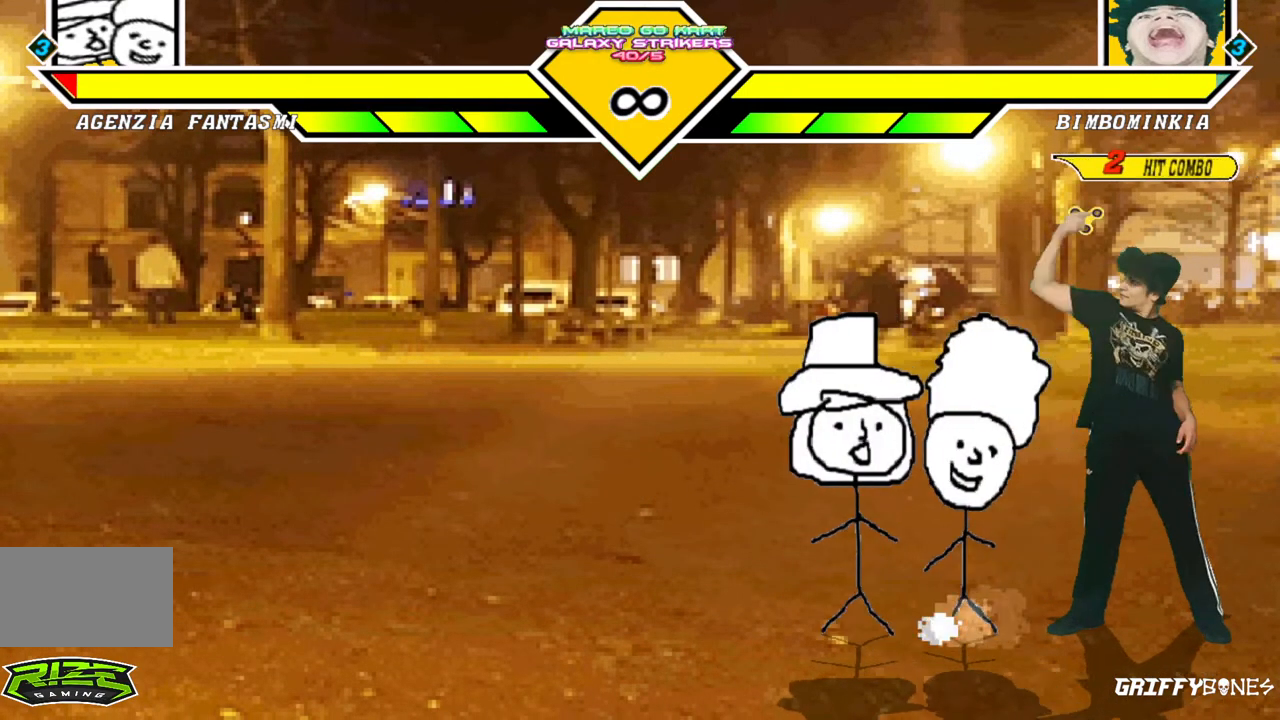
{"dt_ms": 500, "buttons": ["DPAD_RIGHT"], "events": []}
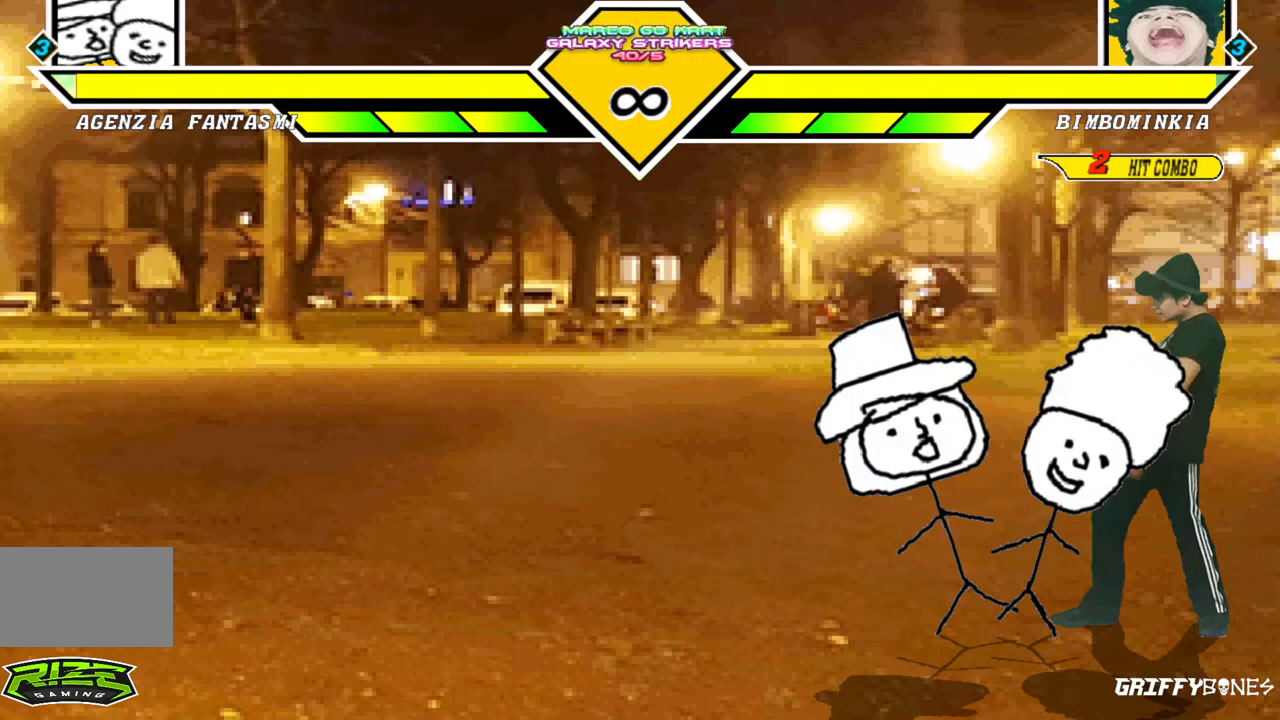
{"dt_ms": 500, "buttons": [], "events": [[33, "DPAD_RIGHT", "up"]]}
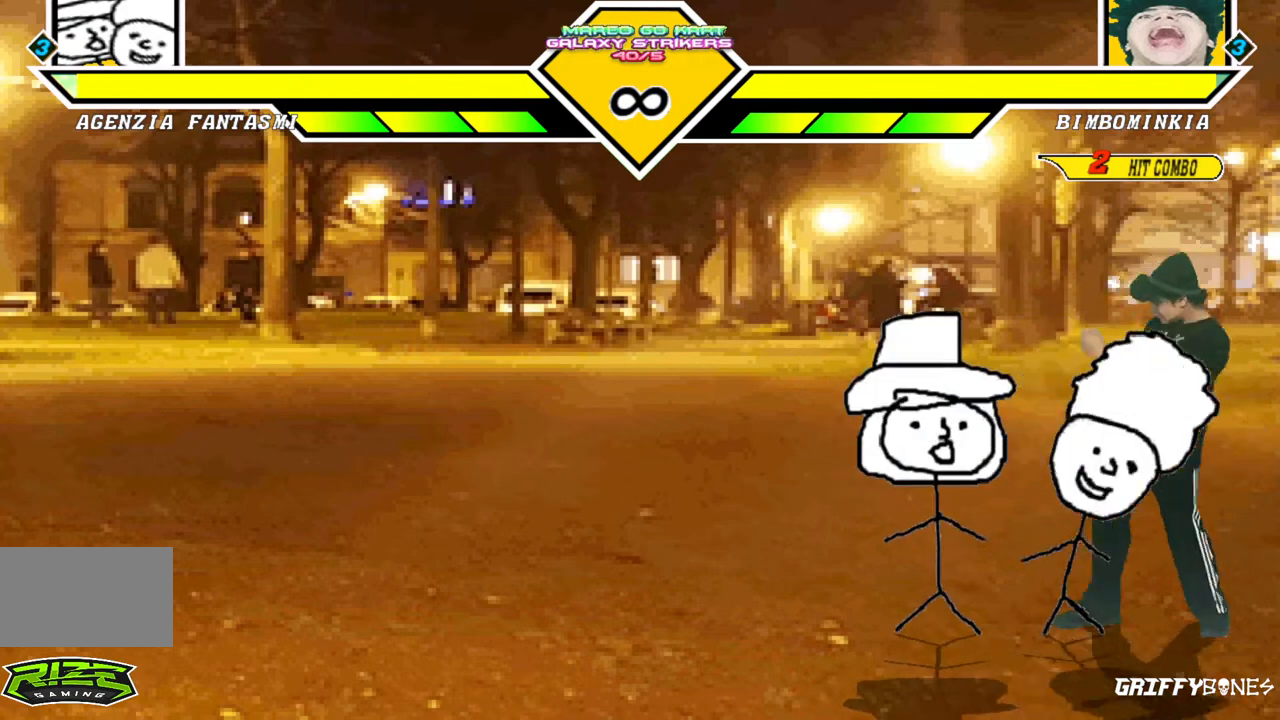
{"dt_ms": 500, "buttons": [], "events": []}
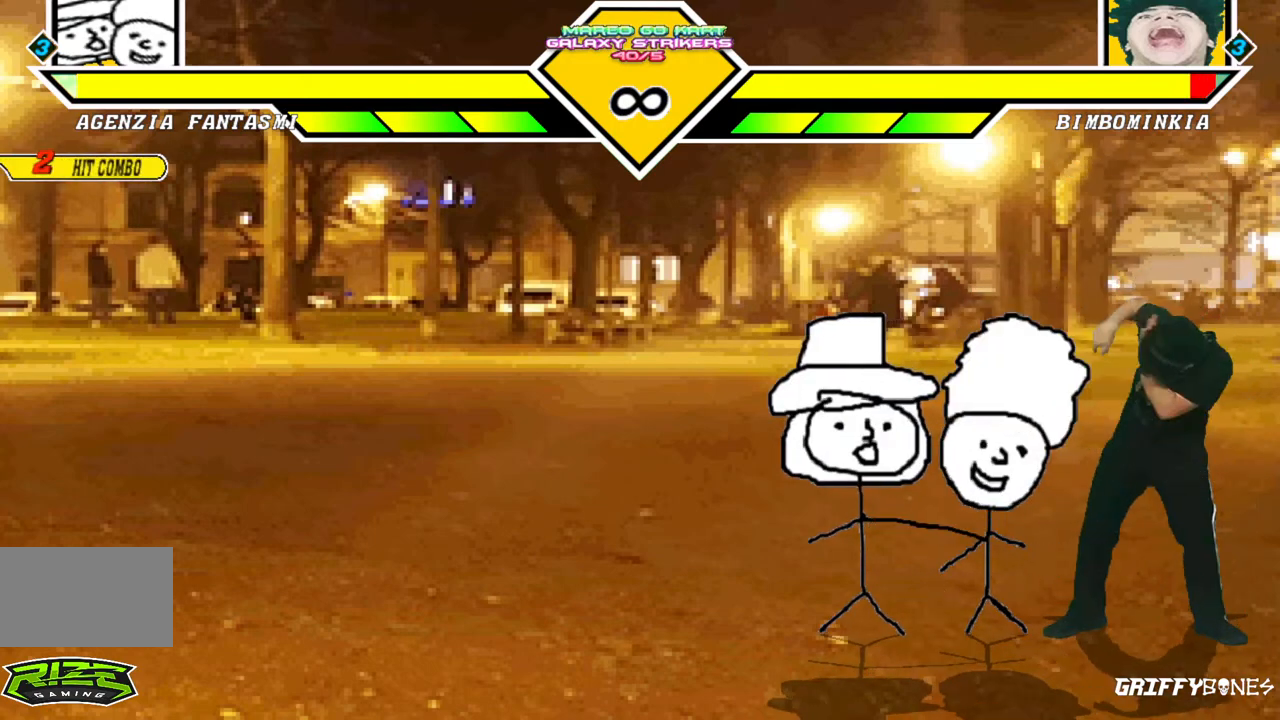
{"dt_ms": 500, "buttons": [], "events": [[50, "DPAD_DOWN", "down"], [100, "DPAD_RIGHT", "down"], [167, "DPAD_DOWN", "up"], [233, "DPAD_RIGHT", "up"]]}
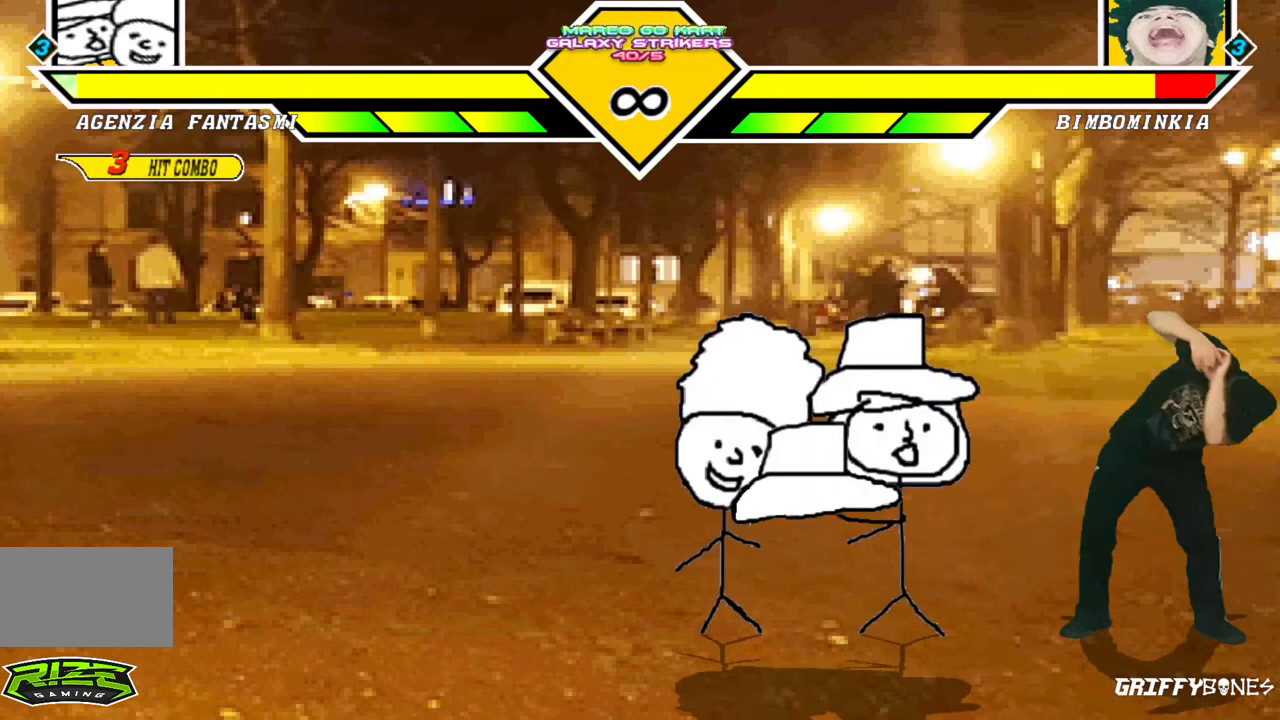
{"dt_ms": 500, "buttons": [], "events": [[267, "DPAD_RIGHT", "down"], [400, "DPAD_RIGHT", "up"]]}
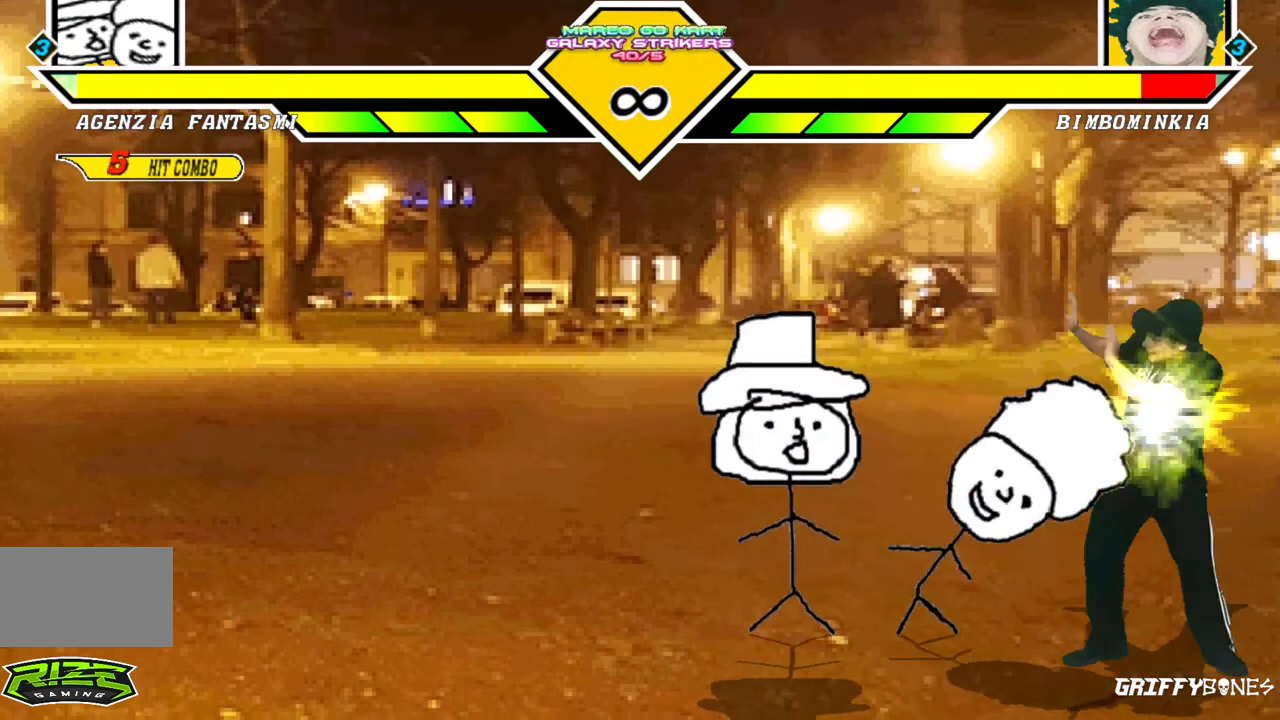
{"dt_ms": 500, "buttons": [], "events": []}
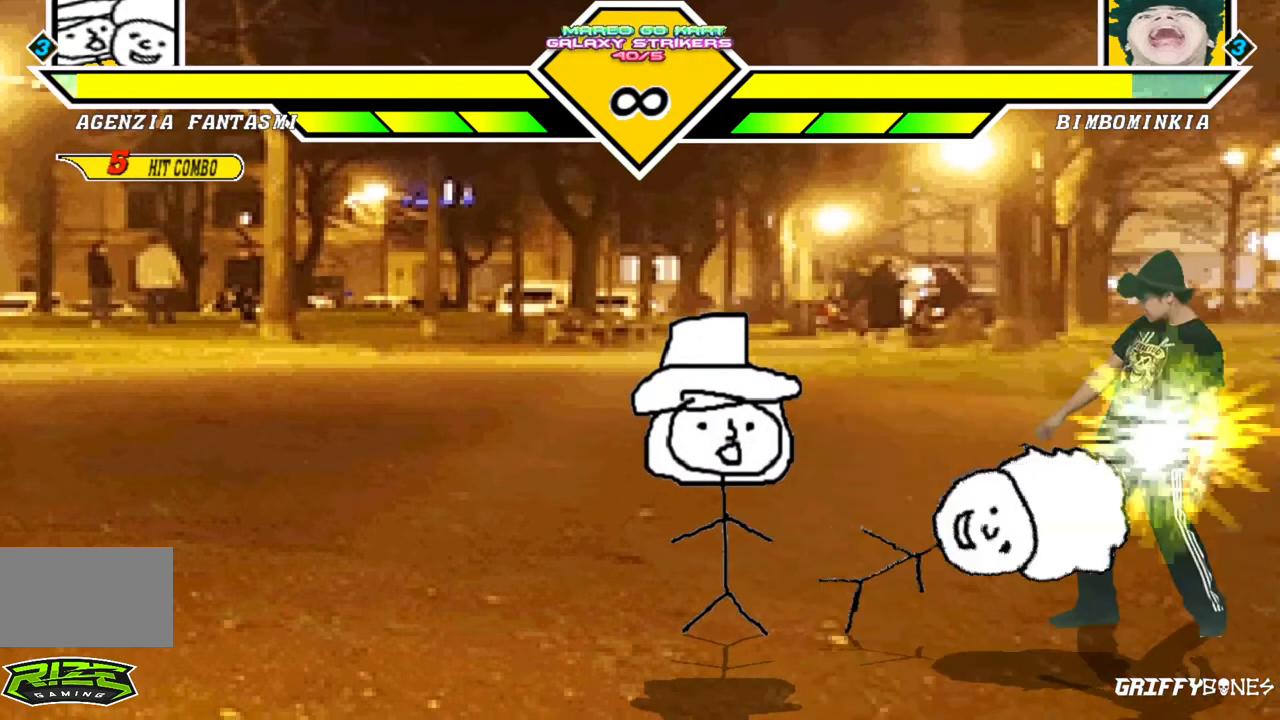
{"dt_ms": 500, "buttons": [], "events": [[83, "DPAD_DOWN", "down"], [150, "DPAD_DOWN", "up"]]}
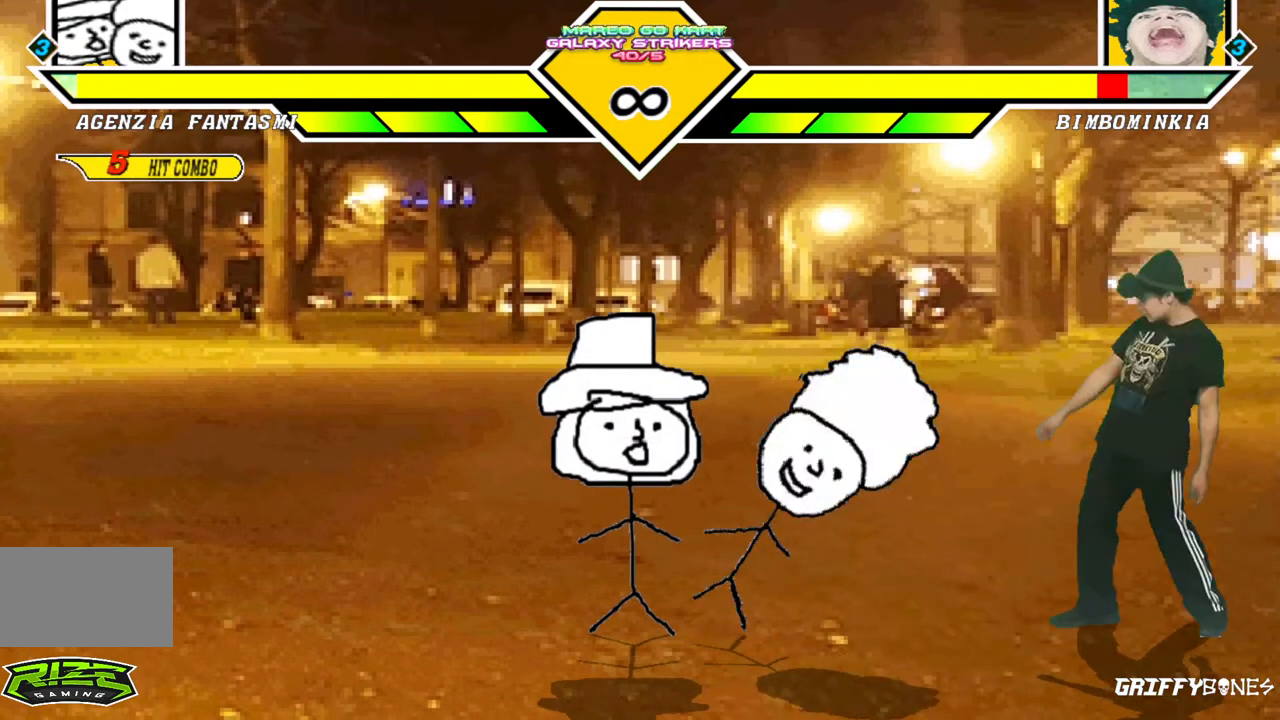
{"dt_ms": 500, "buttons": ["DPAD_RIGHT"], "events": [[33, "DPAD_RIGHT", "down"]]}
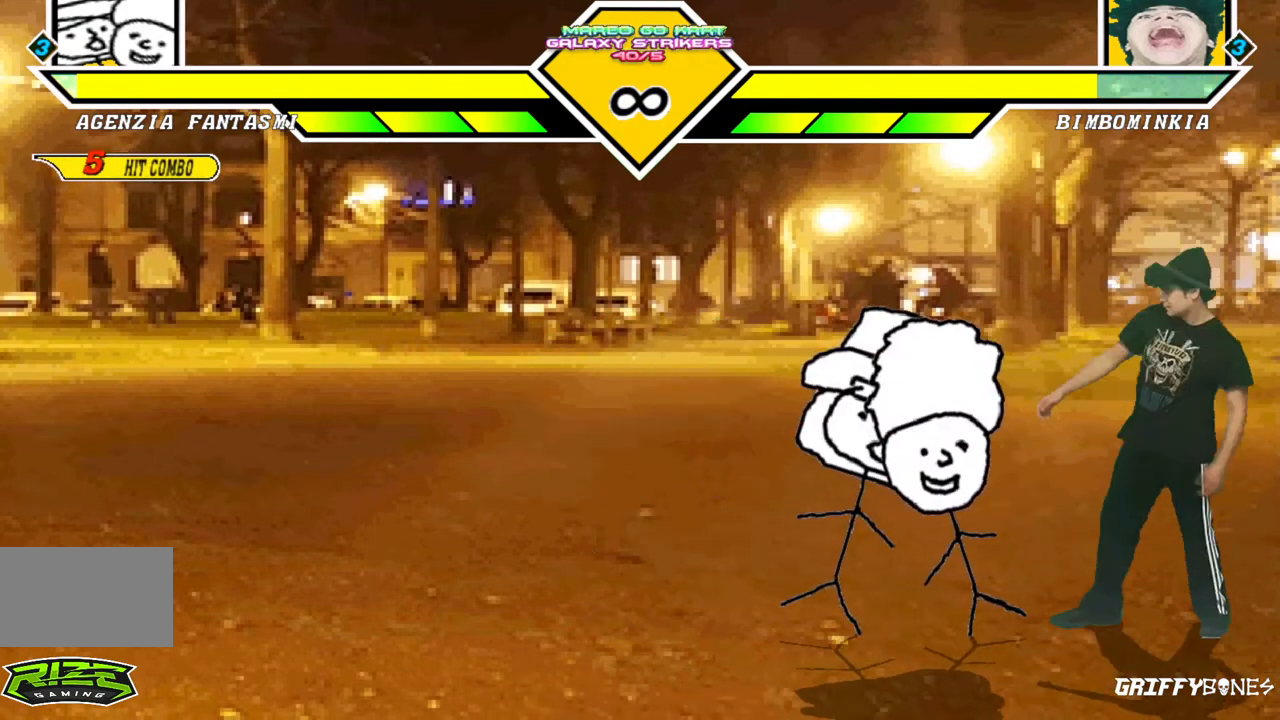
{"dt_ms": 500, "buttons": [], "events": [[400, "DPAD_RIGHT", "up"]]}
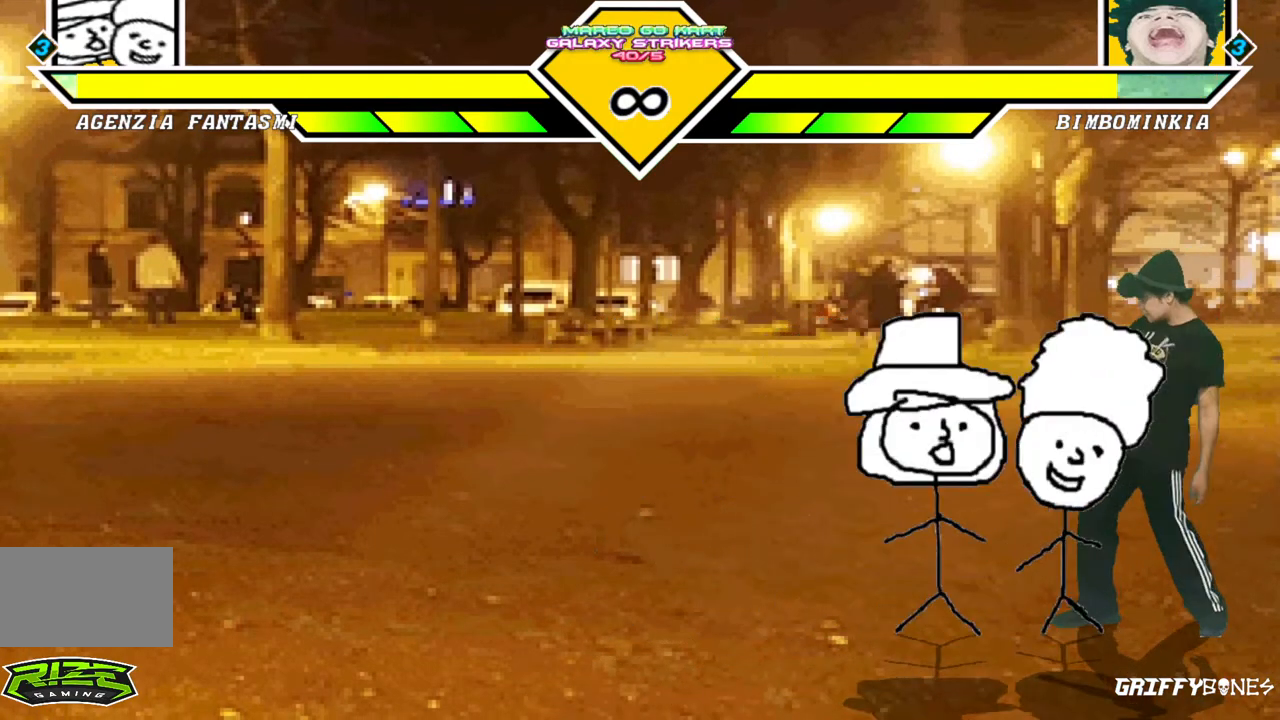
{"dt_ms": 1000, "buttons": [], "events": [[400, "DPAD_DOWN", "down"], [467, "DPAD_RIGHT", "down"], [517, "DPAD_DOWN", "up"], [583, "DPAD_RIGHT", "up"]]}
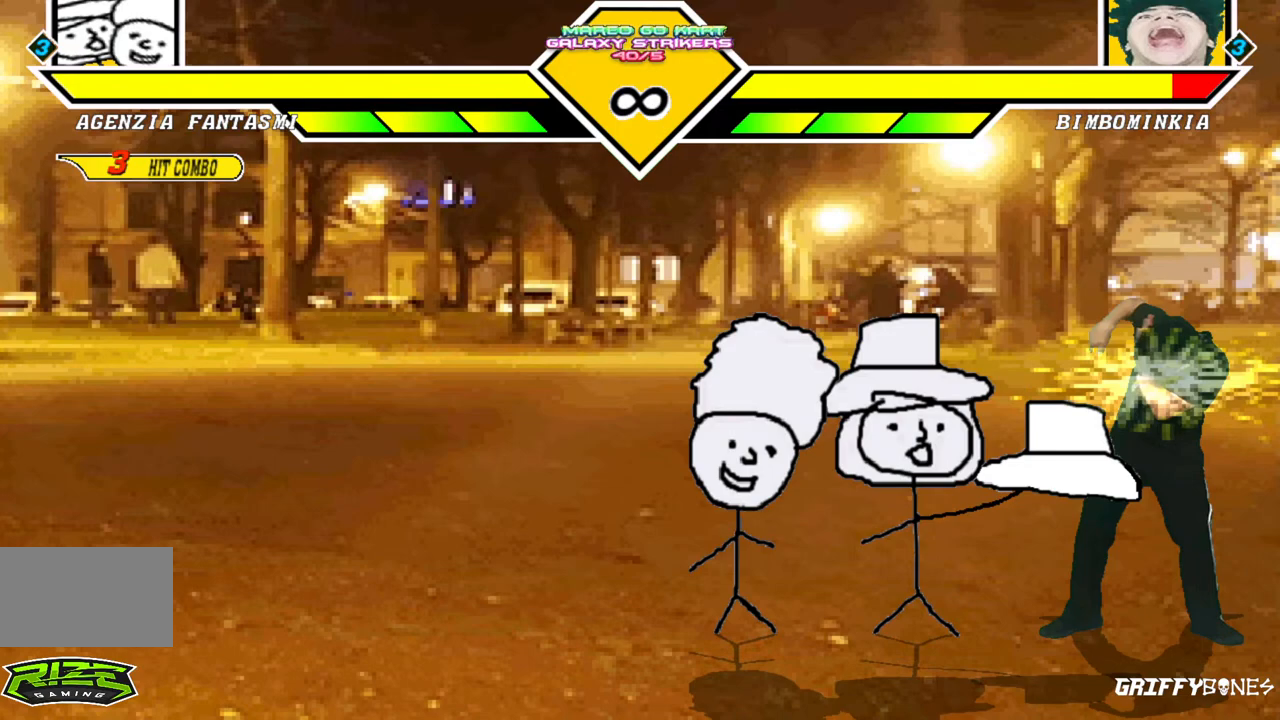
{"dt_ms": 500, "buttons": [], "events": [[117, "DPAD_RIGHT", "down"], [217, "DPAD_RIGHT", "up"]]}
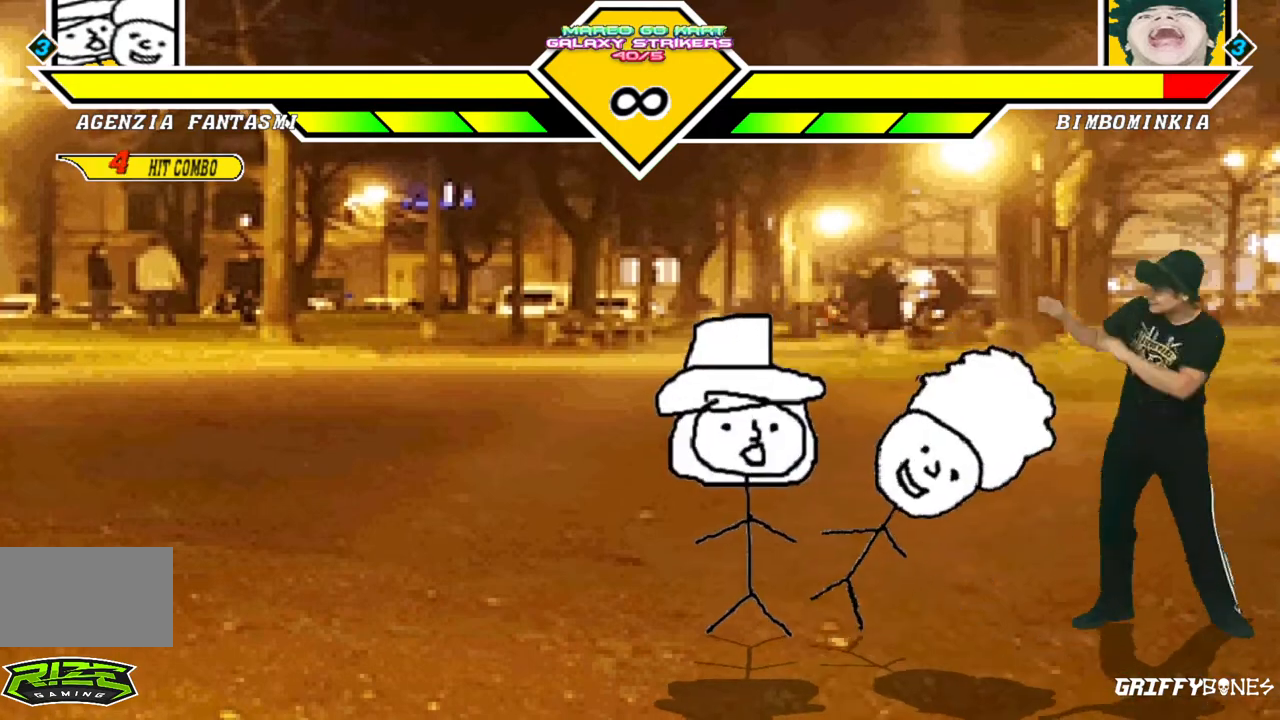
{"dt_ms": 500, "buttons": [], "events": [[150, "DPAD_DOWN", "down"], [217, "DPAD_RIGHT", "down"], [250, "DPAD_DOWN", "up"], [300, "DPAD_RIGHT", "up"]]}
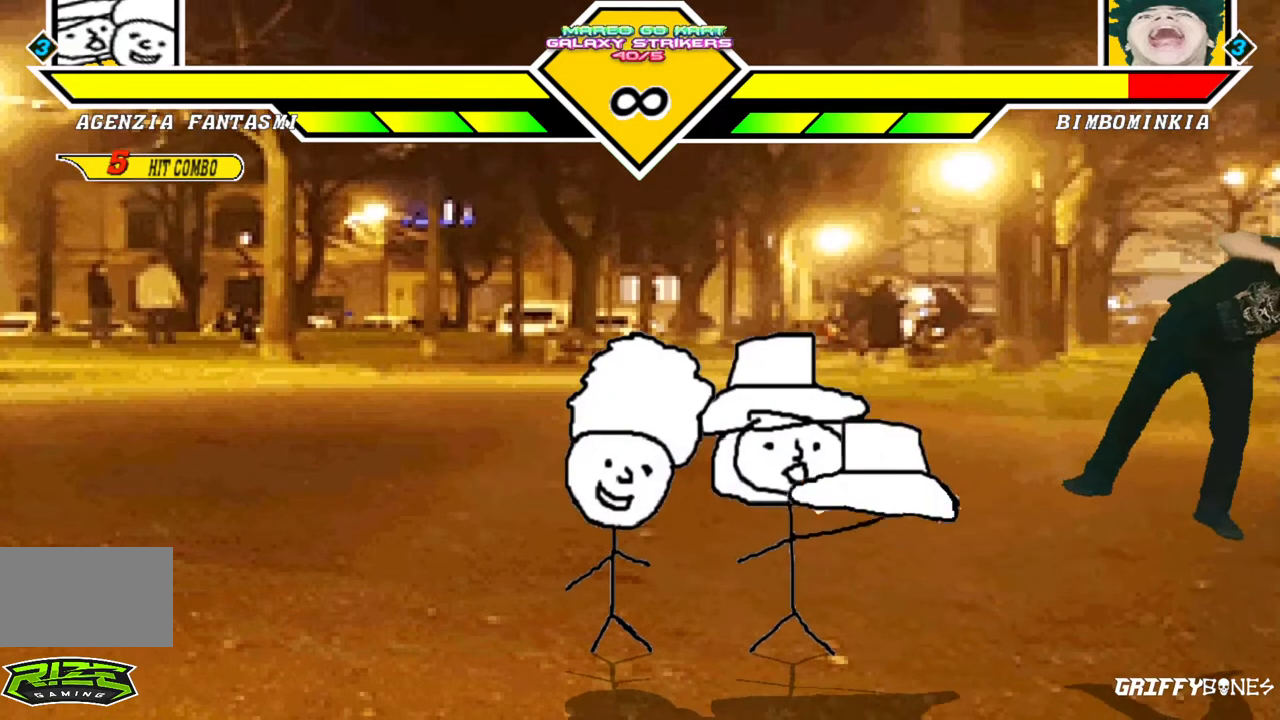
{"dt_ms": 500, "buttons": ["DPAD_RIGHT"], "events": [[33, "DPAD_RIGHT", "down"]]}
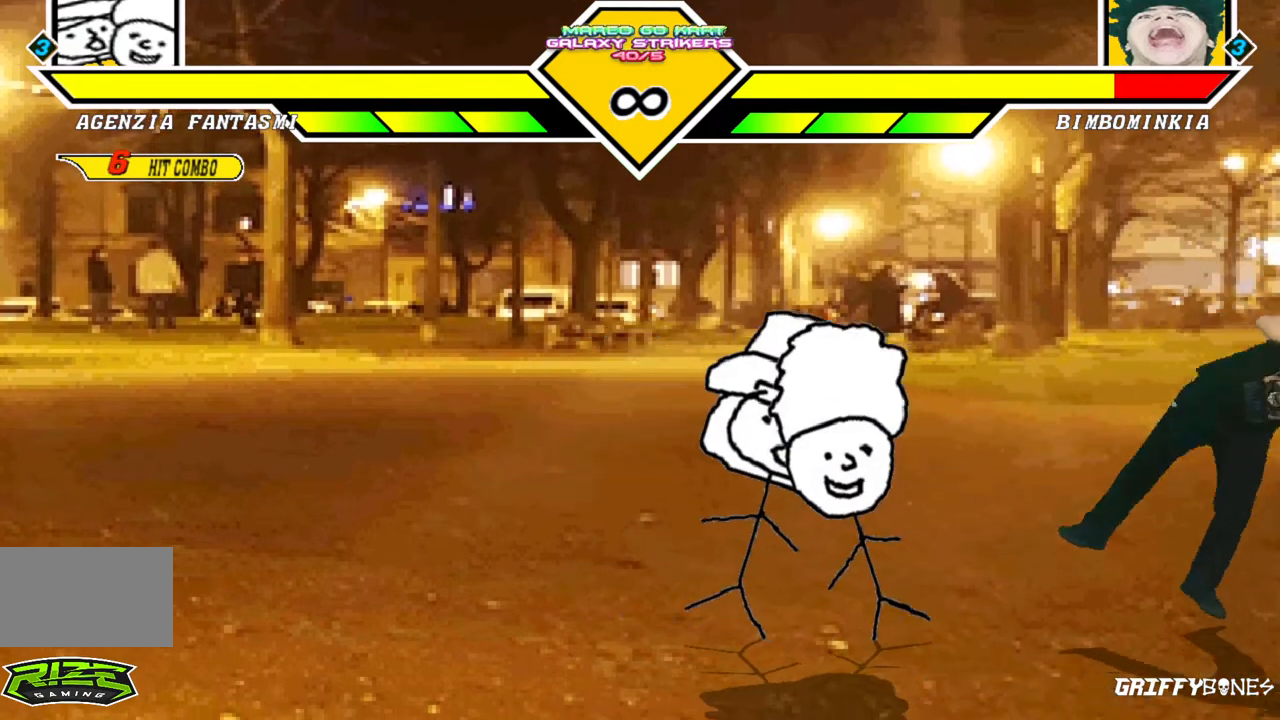
{"dt_ms": 500, "buttons": [], "events": [[67, "DPAD_RIGHT", "up"]]}
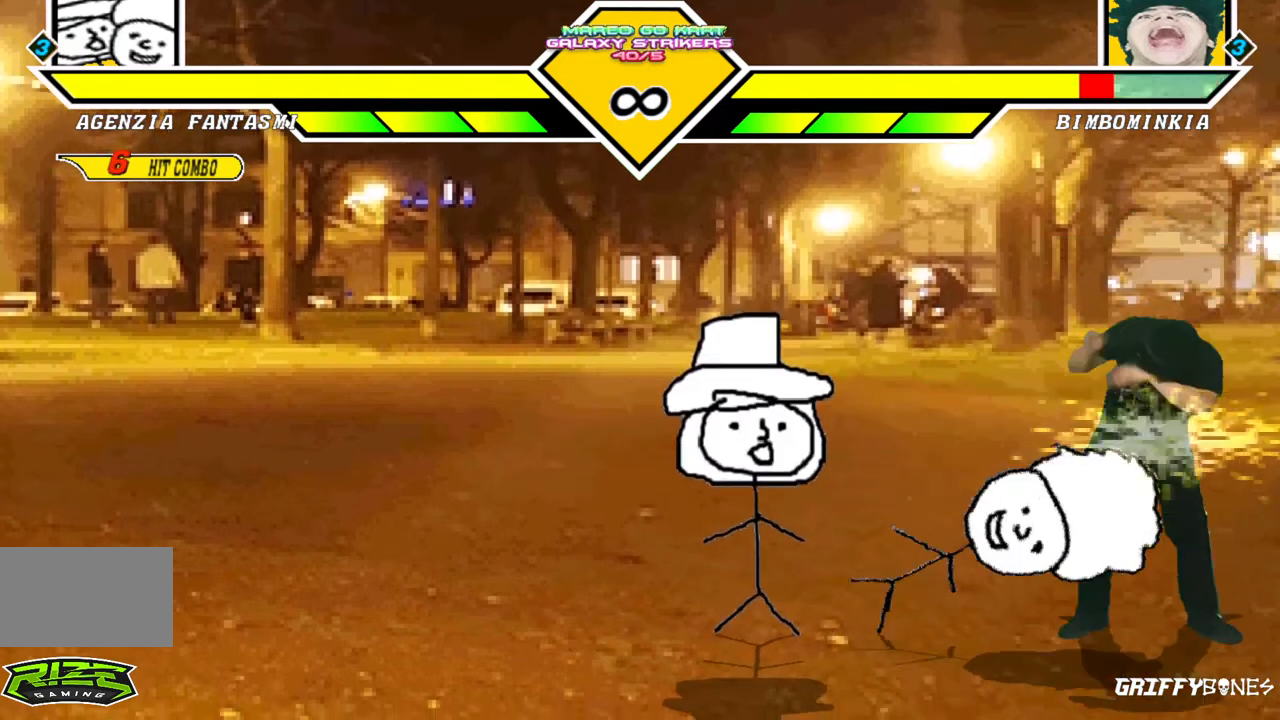
{"dt_ms": 500, "buttons": ["DPAD_RIGHT"], "events": [[217, "DPAD_RIGHT", "down"]]}
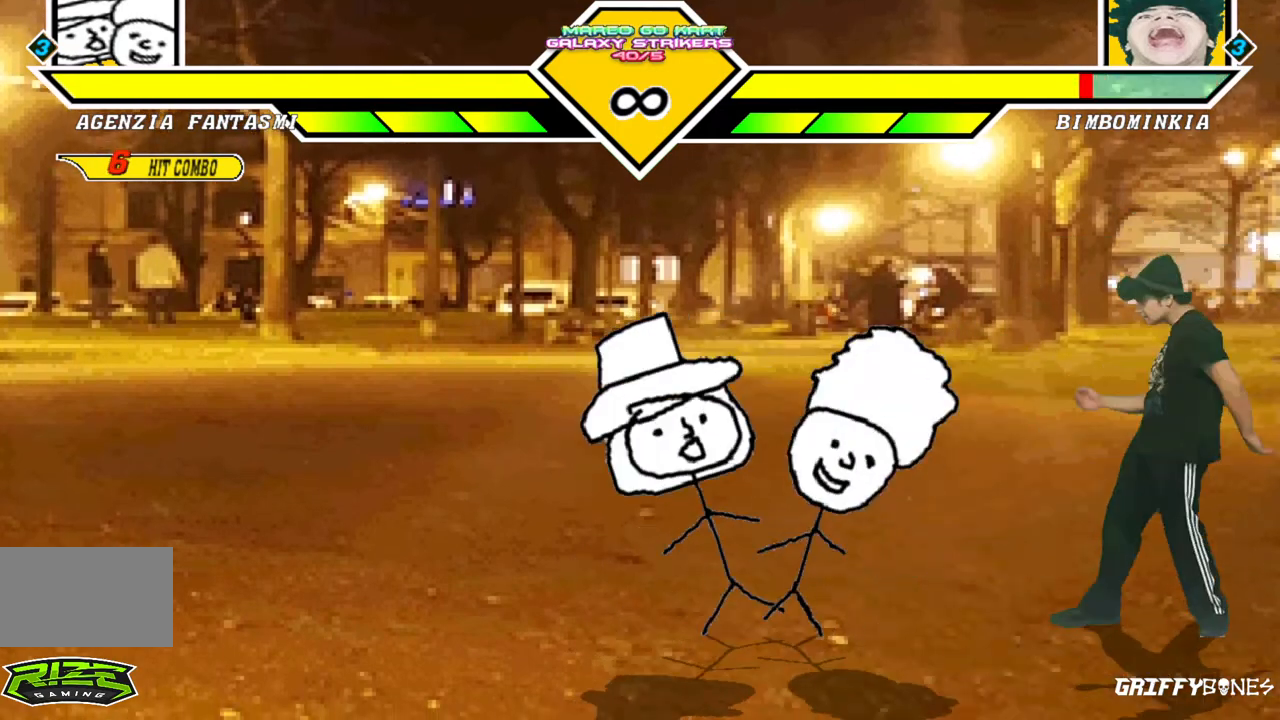
{"dt_ms": 500, "buttons": ["DPAD_RIGHT"], "events": []}
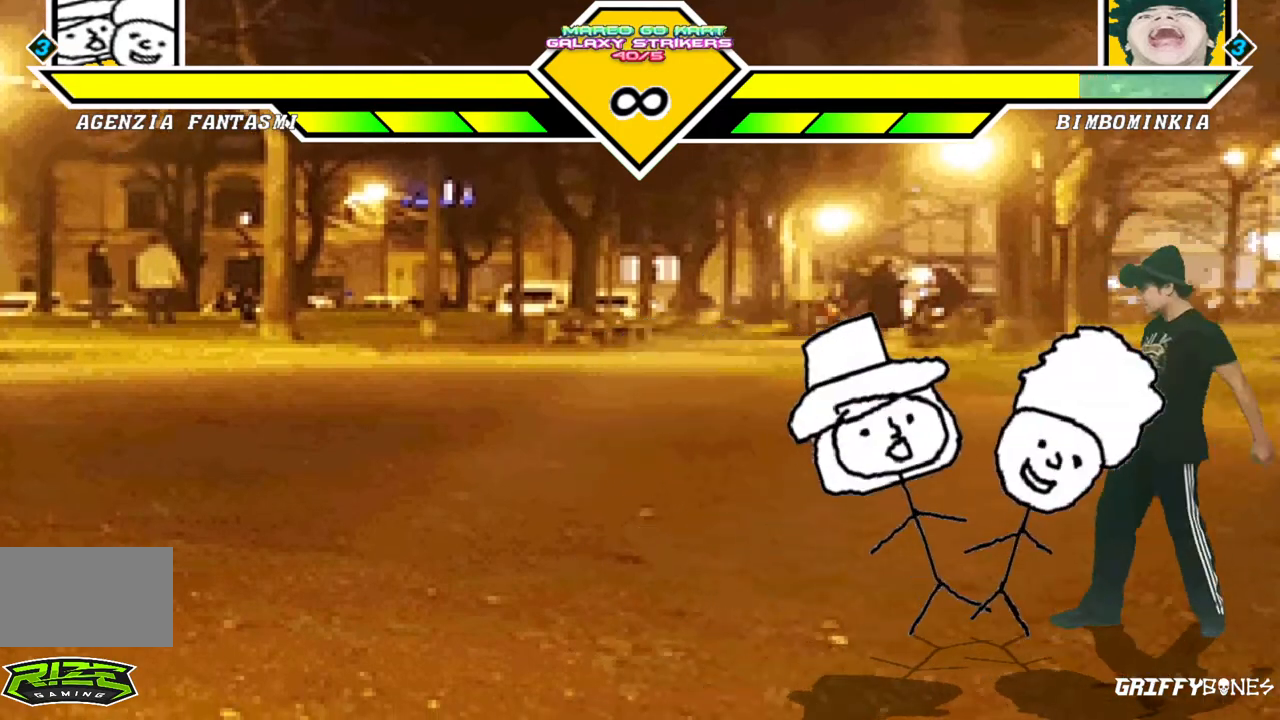
{"dt_ms": 1000, "buttons": [], "events": [[100, "DPAD_RIGHT", "up"], [467, "DPAD_DOWN", "down"], [567, "DPAD_RIGHT", "down"], [600, "DPAD_DOWN", "up"], [667, "DPAD_RIGHT", "up"]]}
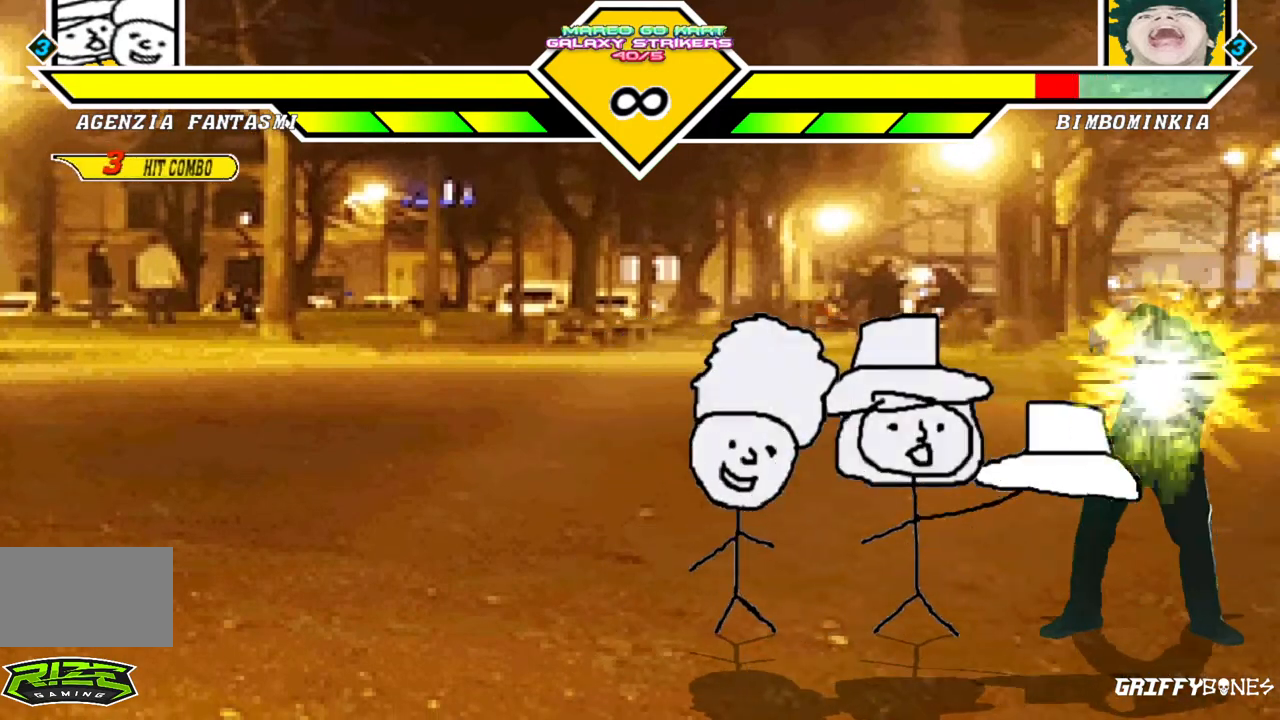
{"dt_ms": 500, "buttons": [], "events": [[67, "DPAD_RIGHT", "down"], [383, "DPAD_RIGHT", "up"]]}
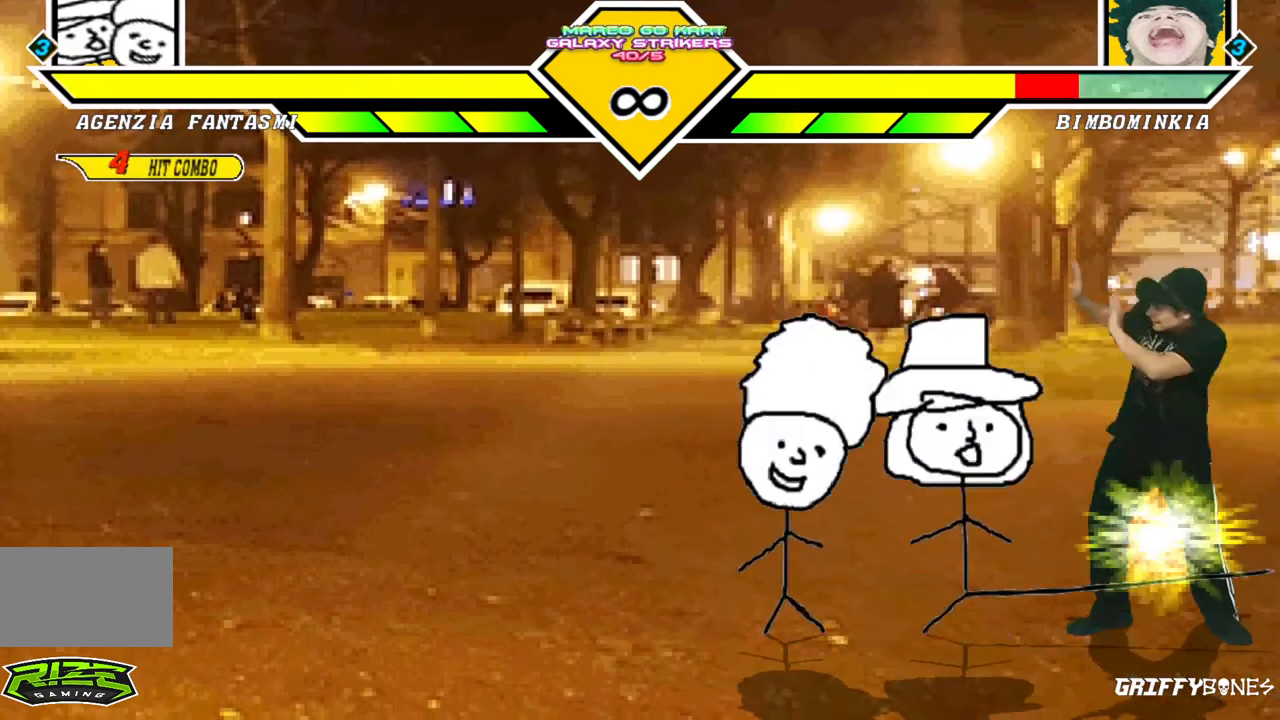
{"dt_ms": 500, "buttons": [], "events": [[217, "DPAD_DOWN", "down"], [283, "DPAD_RIGHT", "down"], [350, "DPAD_DOWN", "up"], [417, "DPAD_RIGHT", "up"]]}
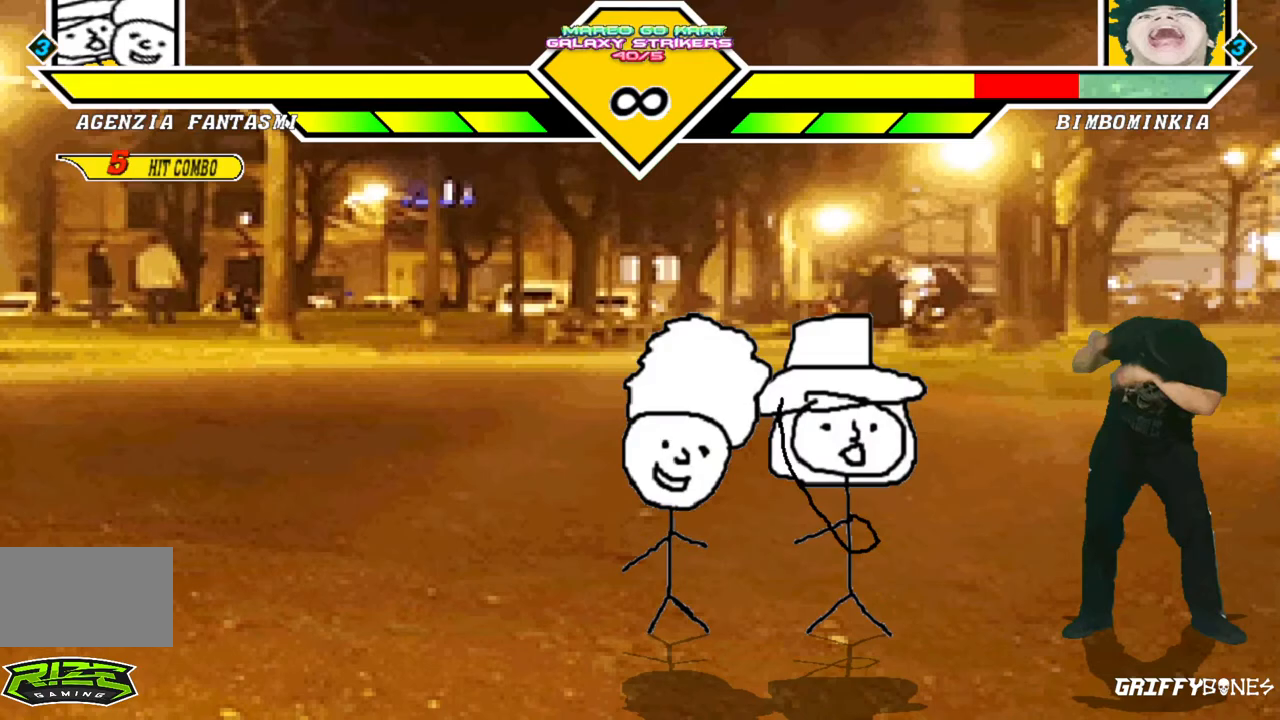
{"dt_ms": 500, "buttons": [], "events": []}